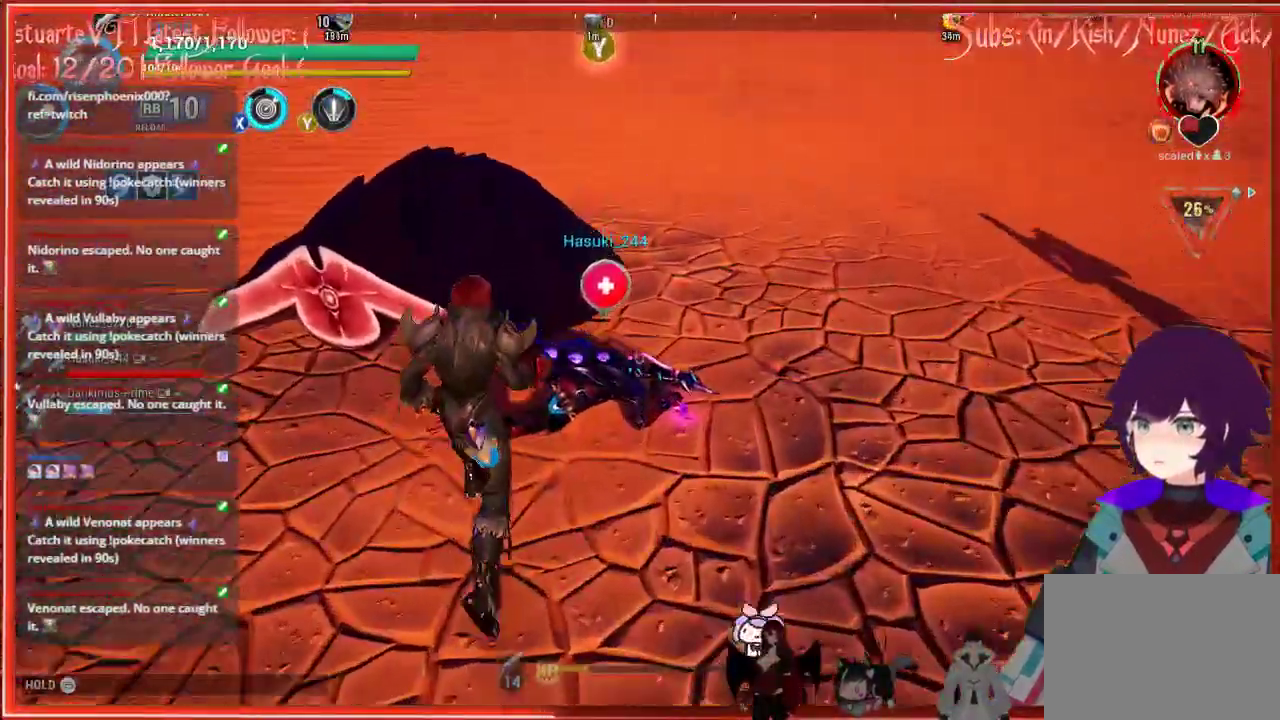
Gameplay with a controller (Xbox layout); each line is a JSON object with the inputs held at the frame after it. "events" lists button and stick changes between this image and that frame as [ms after this image, input, new state], when the widget could be followed in between.
{"buttons": [], "left_stick": "left", "right_stick": "up", "events": [[117, "left_stick", "center"], [400, "left_stick", "left"], [433, "right_stick", "up"]]}
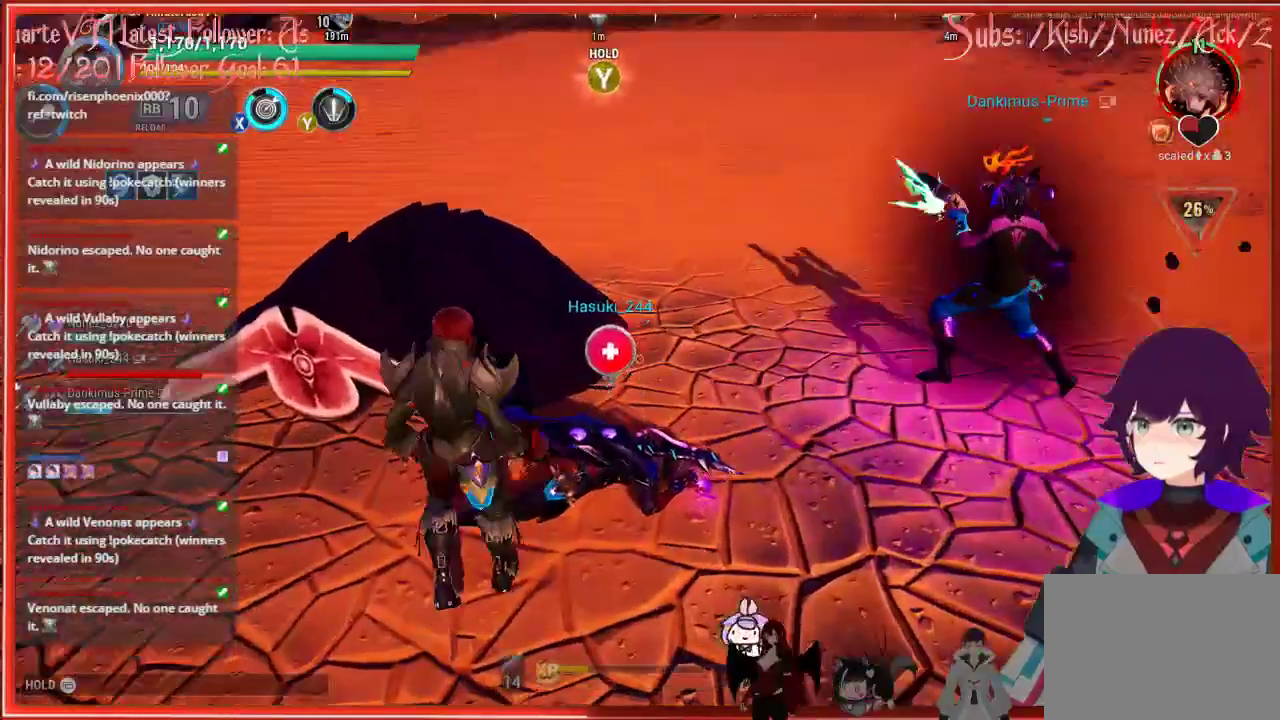
{"buttons": [], "left_stick": "left", "right_stick": "up", "events": []}
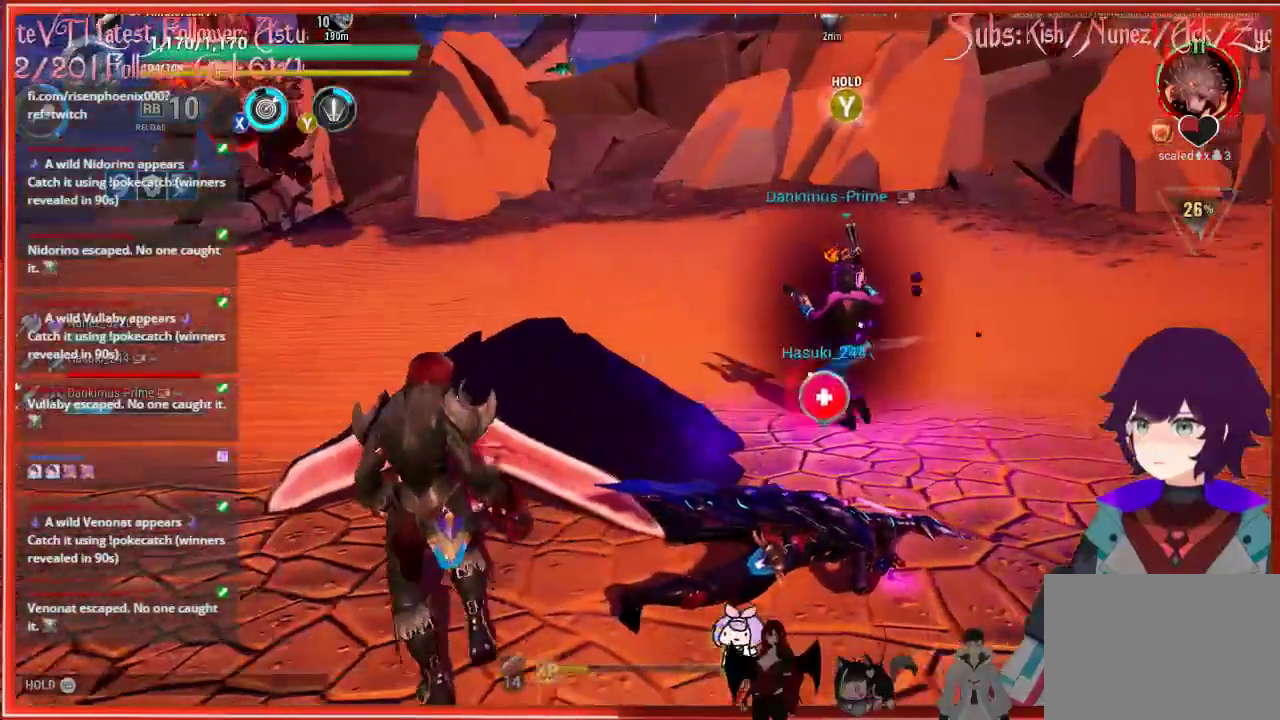
{"buttons": [], "left_stick": "down-right", "right_stick": "center", "events": [[50, "right_stick", "center"], [67, "left_stick", "down-right"]]}
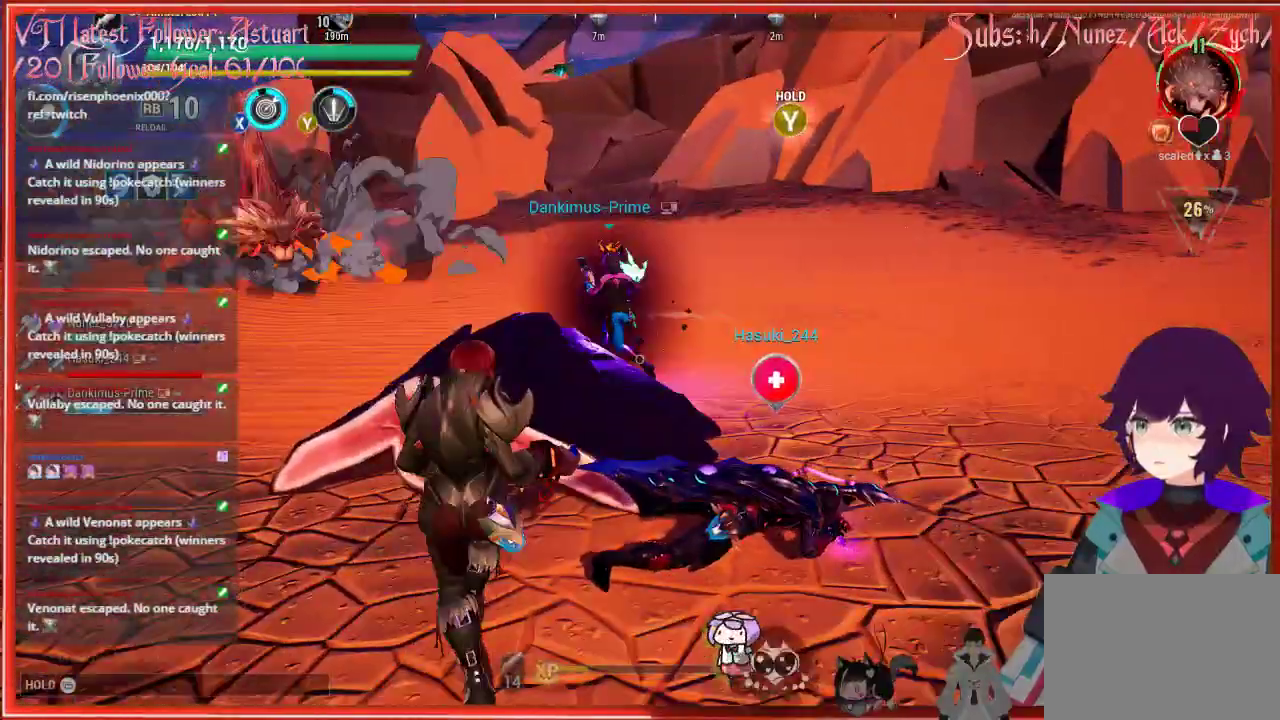
{"buttons": [], "left_stick": "center", "right_stick": "center", "events": [[83, "left_stick", "down"], [283, "left_stick", "down-left"], [483, "left_stick", "center"]]}
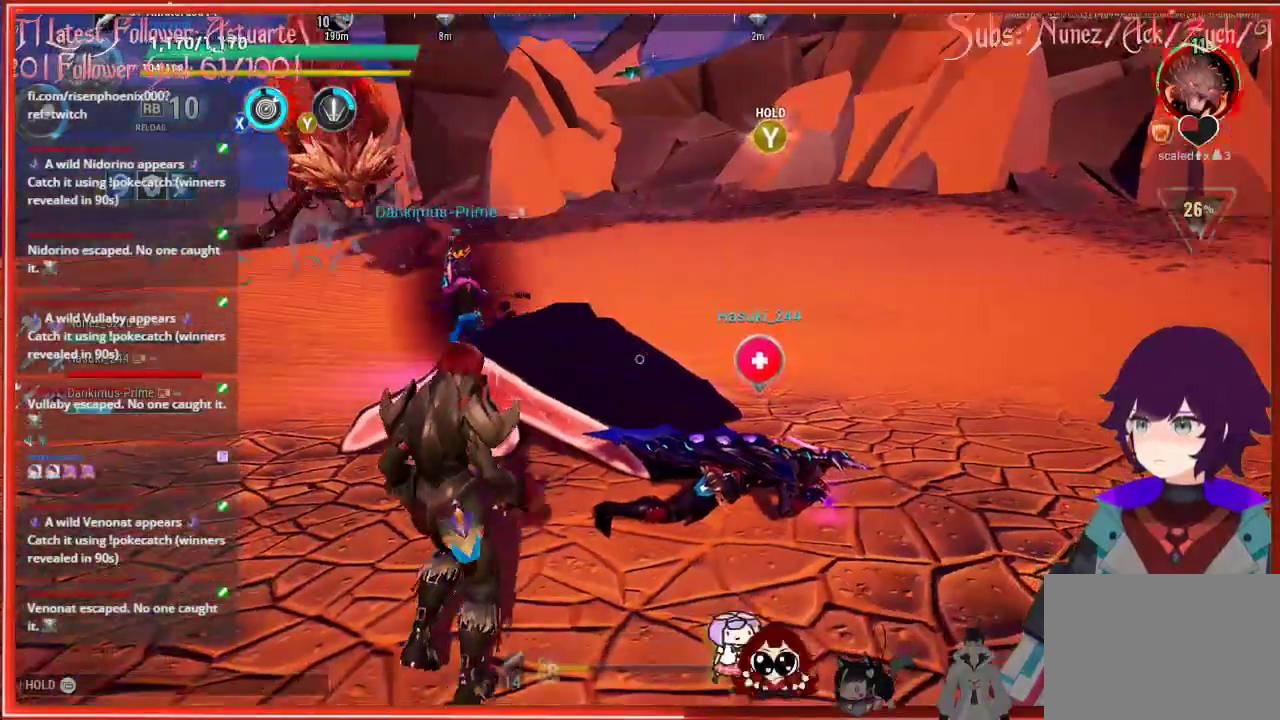
{"buttons": [], "left_stick": "center", "right_stick": "center", "events": []}
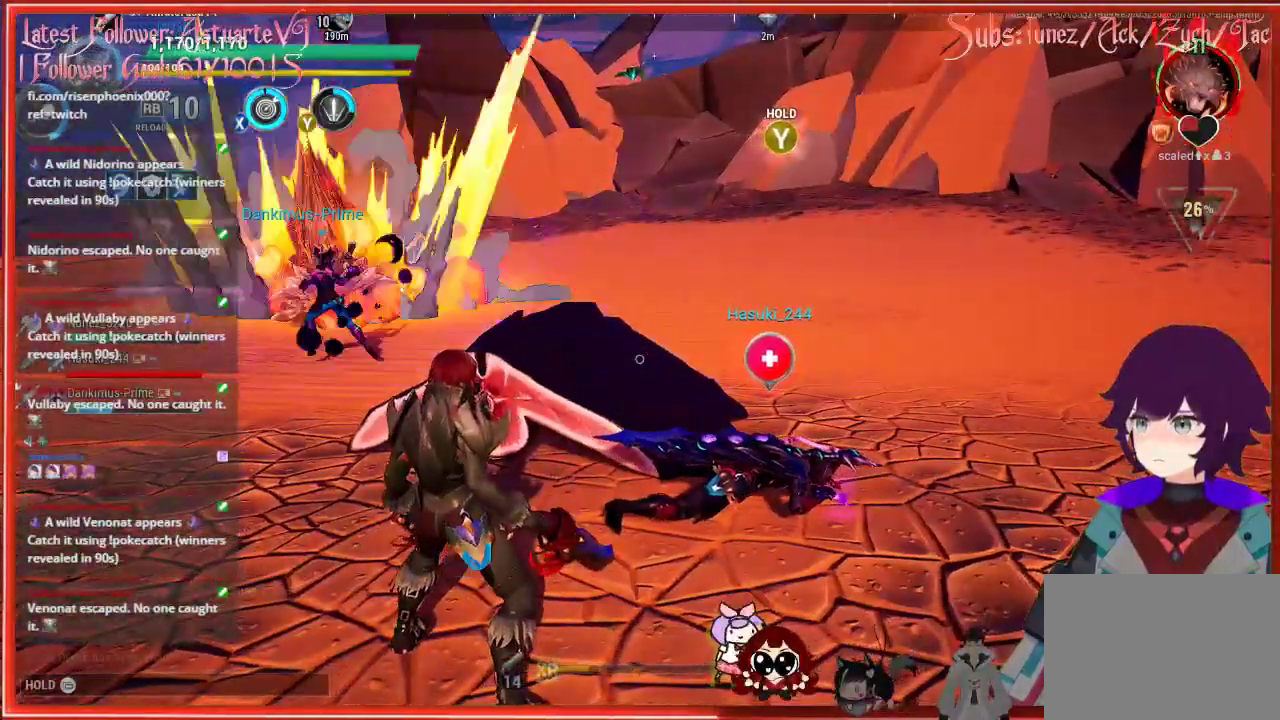
{"buttons": [], "left_stick": "right", "right_stick": "center", "events": [[183, "left_stick", "right"]]}
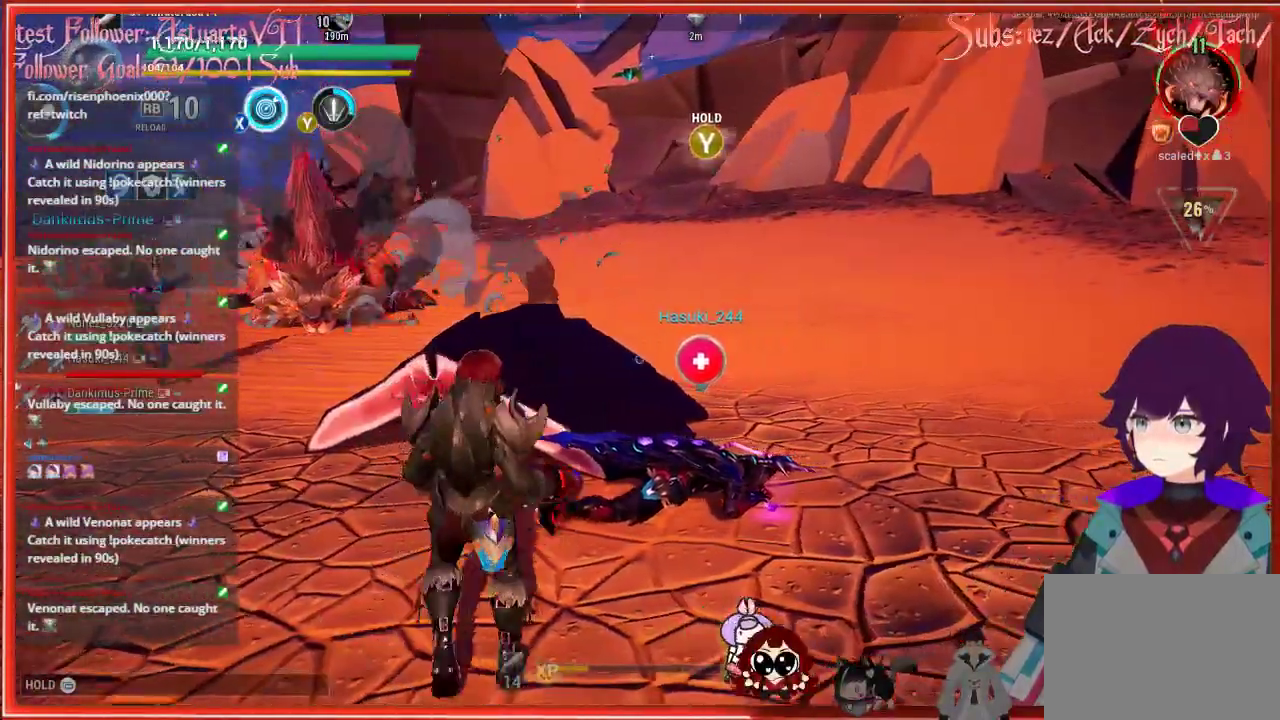
{"buttons": [], "left_stick": "center", "right_stick": "center", "events": [[500, "left_stick", "center"]]}
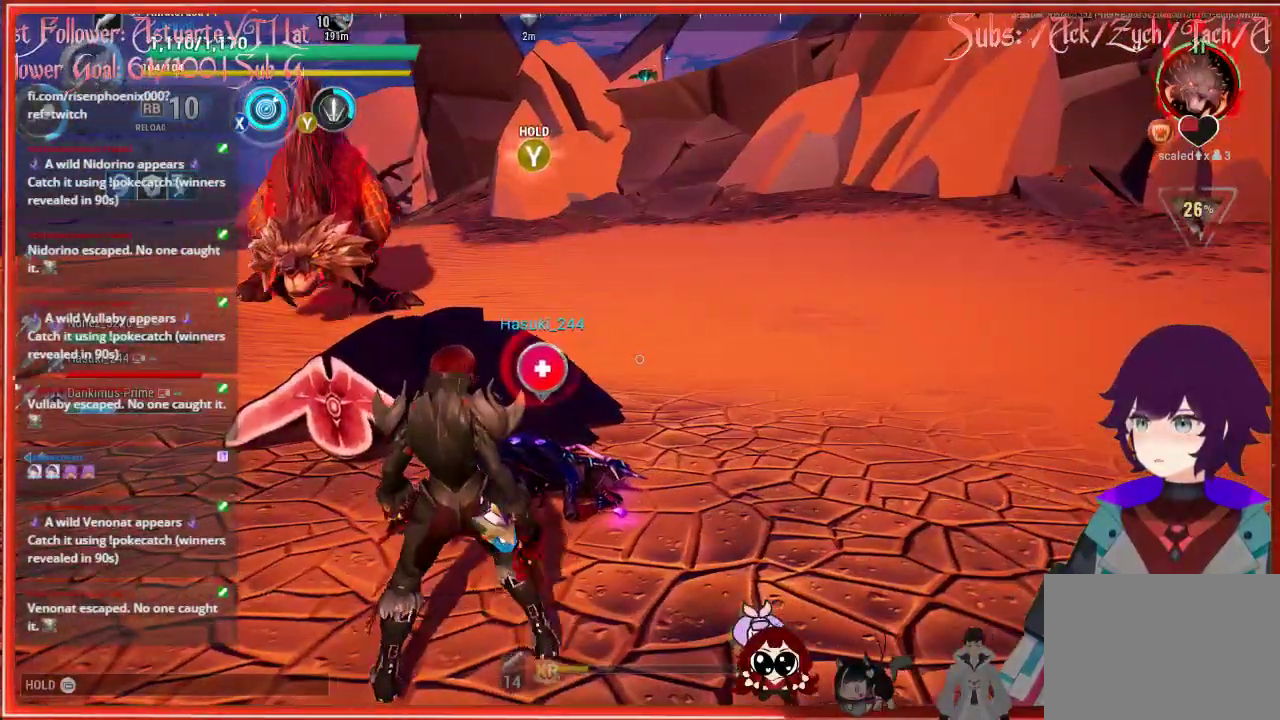
{"buttons": [], "left_stick": "down", "right_stick": "center", "events": [[100, "left_stick", "down-left"], [167, "left_stick", "down"]]}
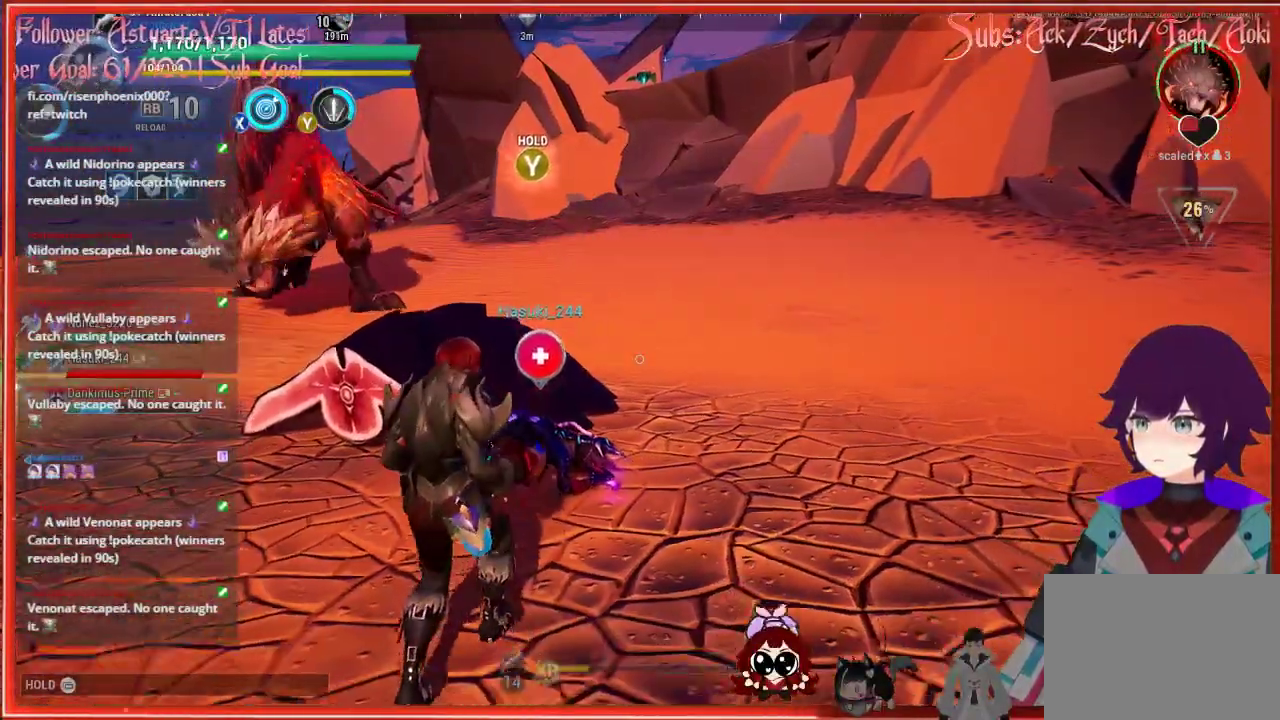
{"buttons": [], "left_stick": "up", "right_stick": "center", "events": [[100, "left_stick", "center"], [167, "left_stick", "up"]]}
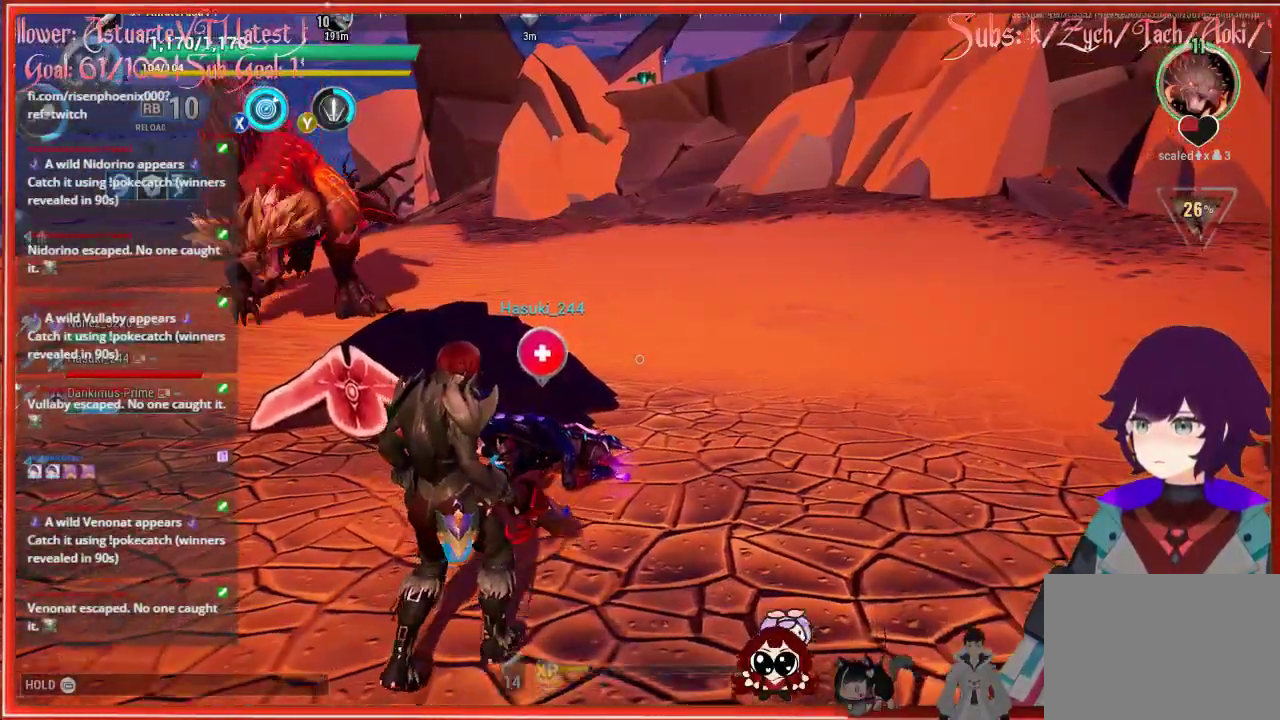
{"buttons": [], "left_stick": "center", "right_stick": "center", "events": [[283, "left_stick", "center"]]}
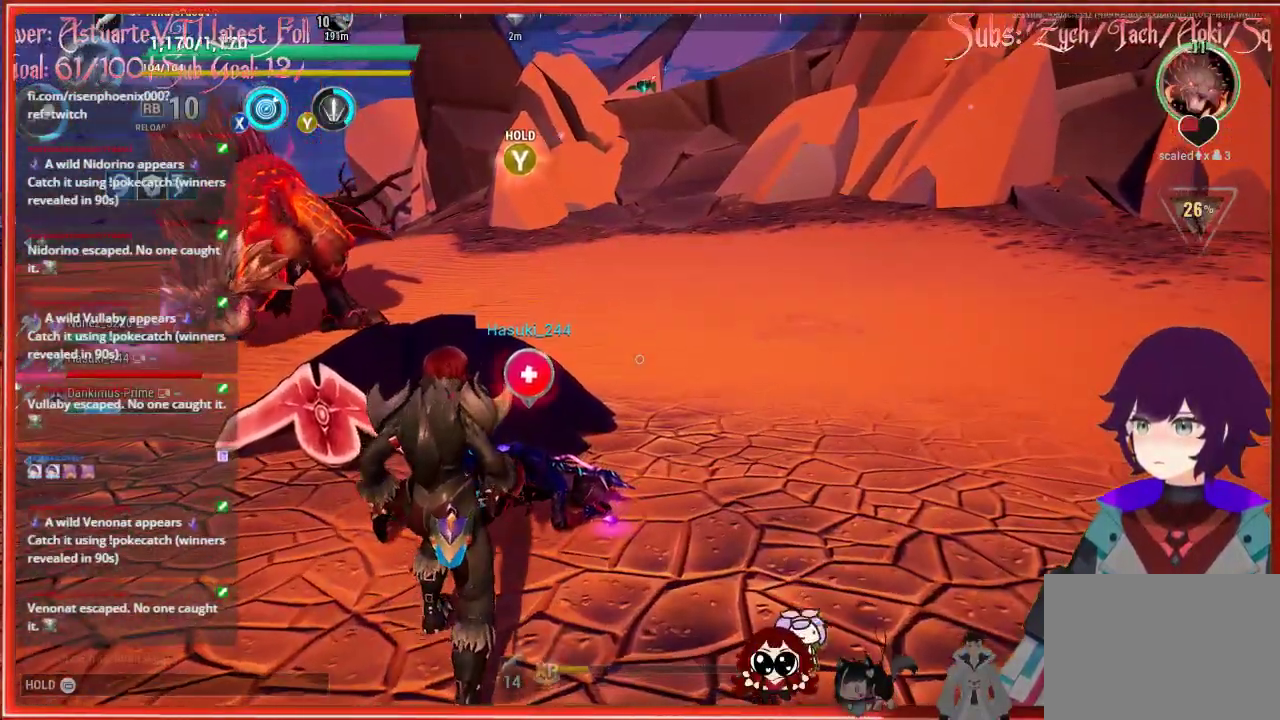
{"buttons": ["Y"], "left_stick": "center", "right_stick": "center", "events": [[217, "Y", "down"]]}
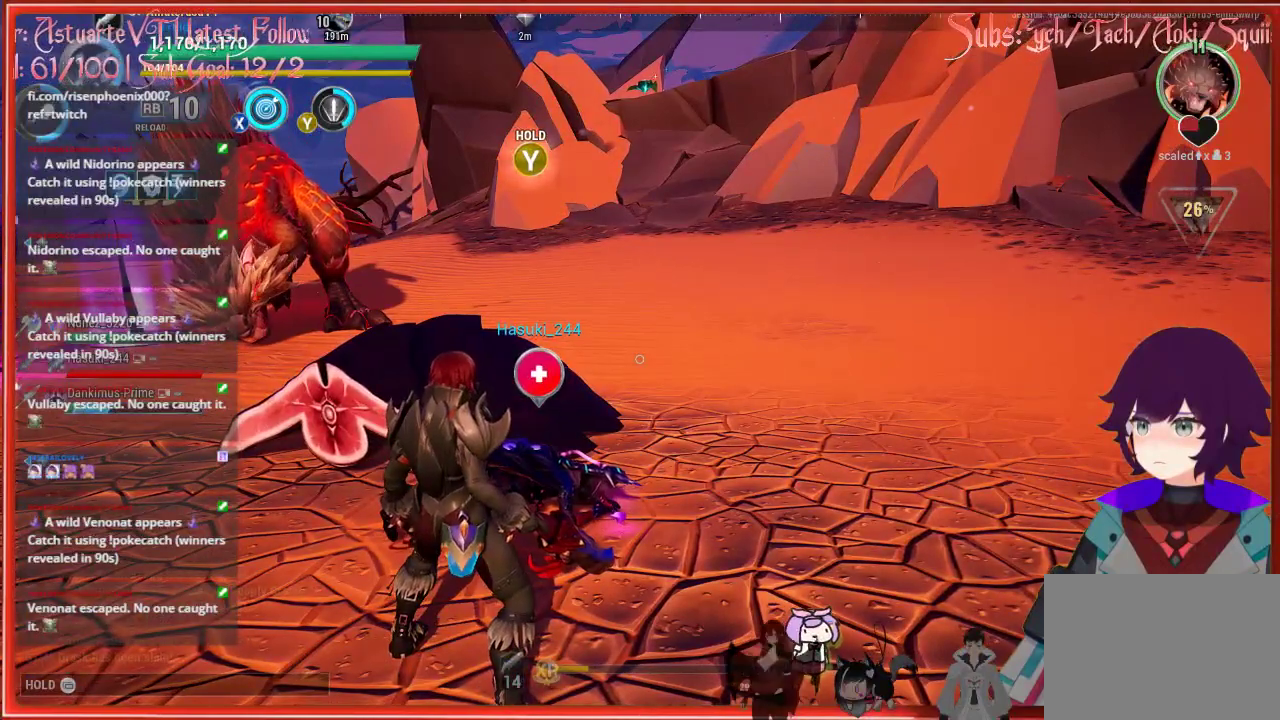
{"buttons": ["Y"], "left_stick": "center", "right_stick": "center", "events": []}
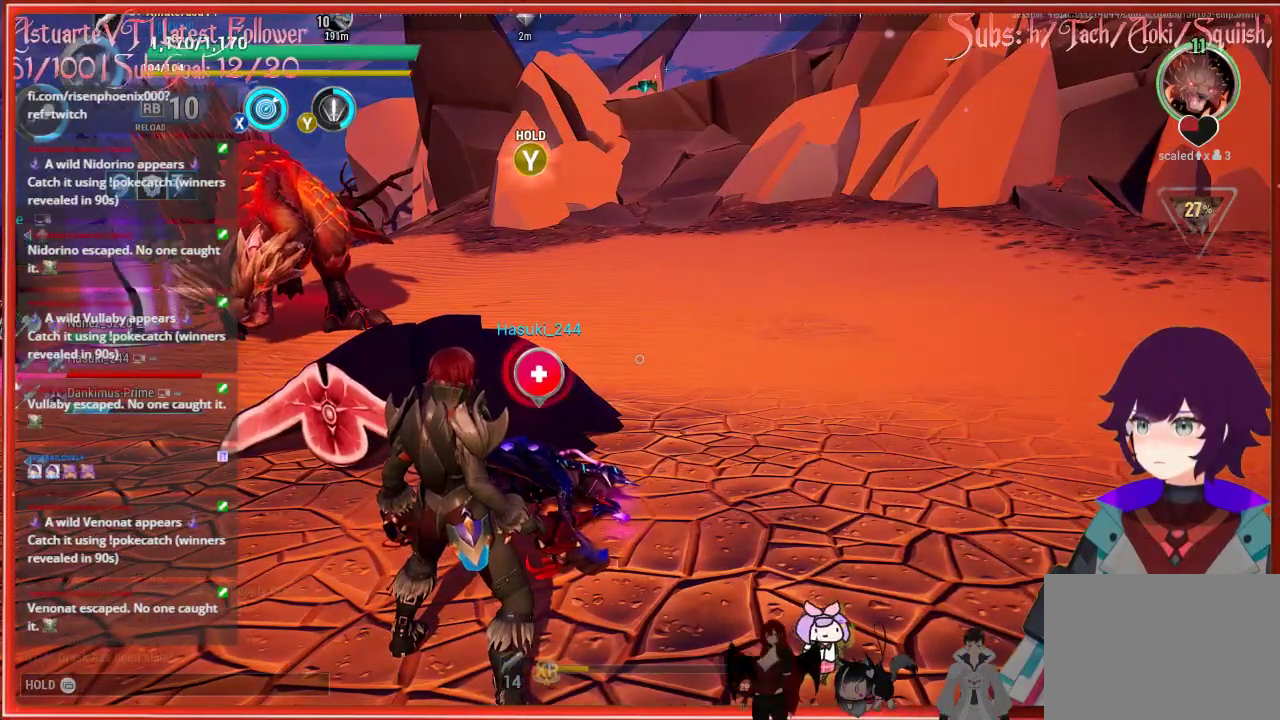
{"buttons": ["Y"], "left_stick": "center", "right_stick": "center", "events": []}
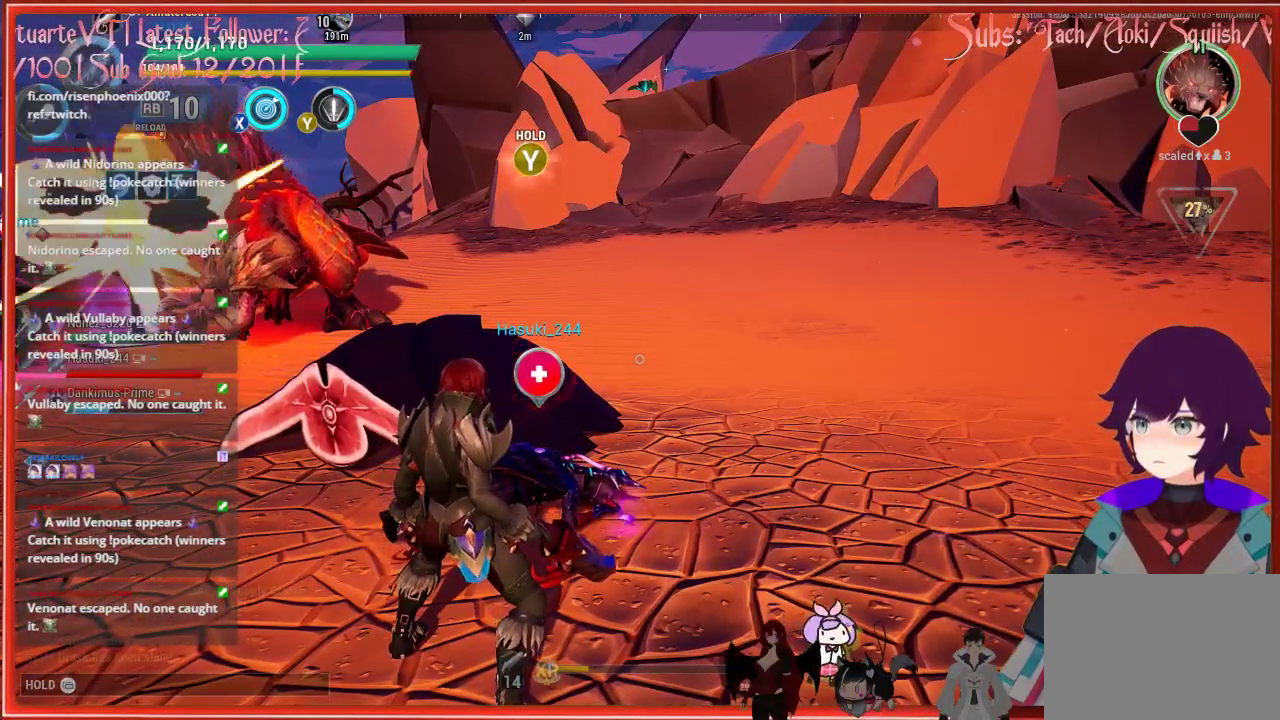
{"buttons": ["Y"], "left_stick": "center", "right_stick": "center", "events": []}
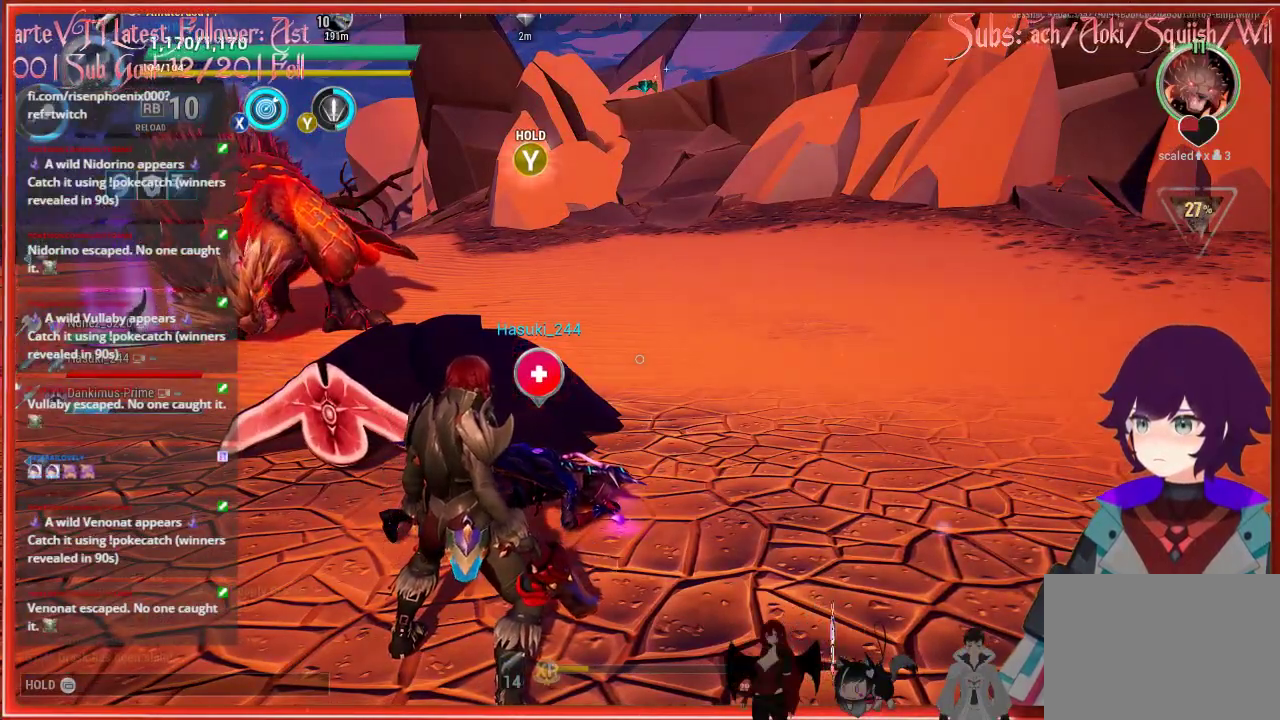
{"buttons": ["Y"], "left_stick": "center", "right_stick": "center", "events": [[33, "Y", "up"], [133, "Y", "down"]]}
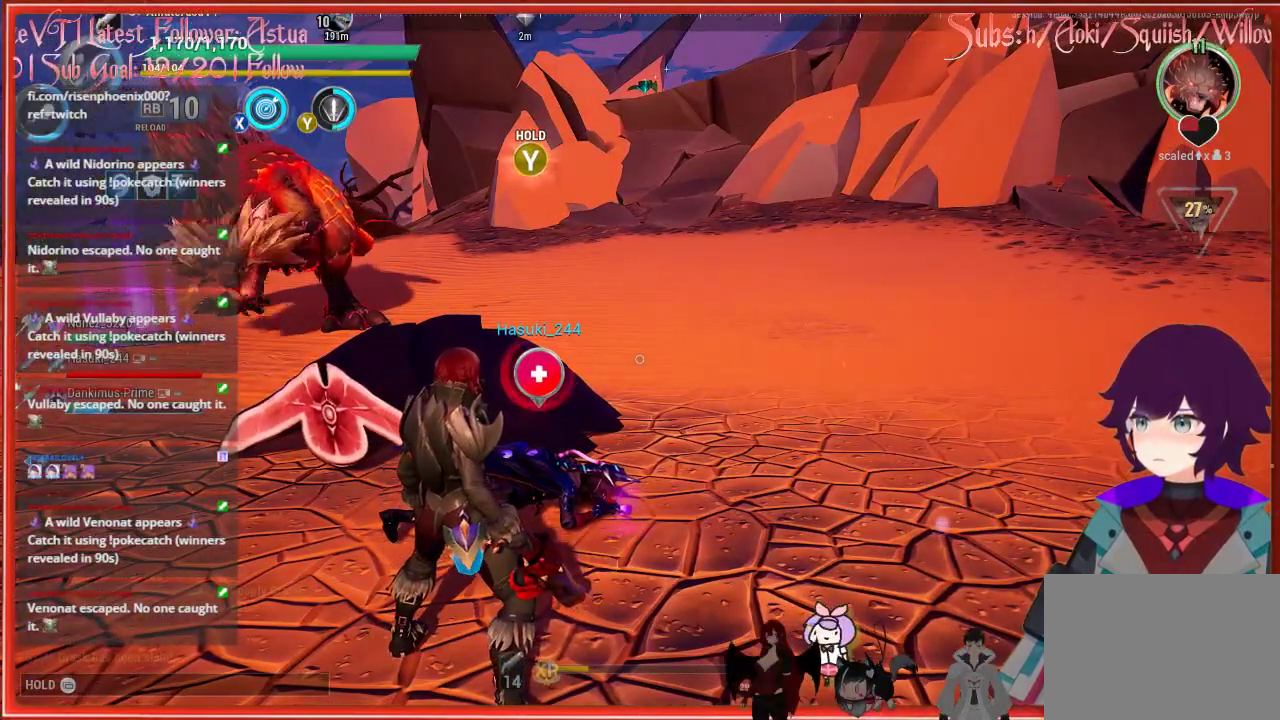
{"buttons": ["Y"], "left_stick": "center", "right_stick": "center", "events": []}
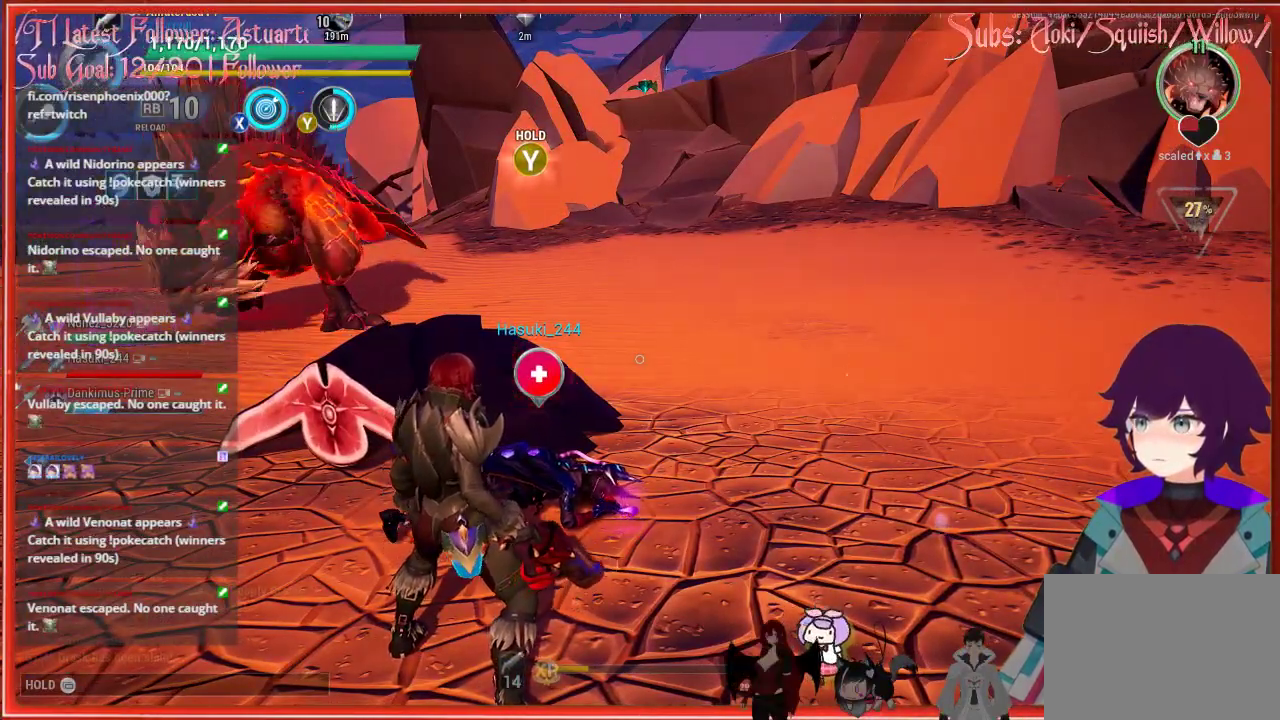
{"buttons": ["Y"], "left_stick": "center", "right_stick": "center", "events": []}
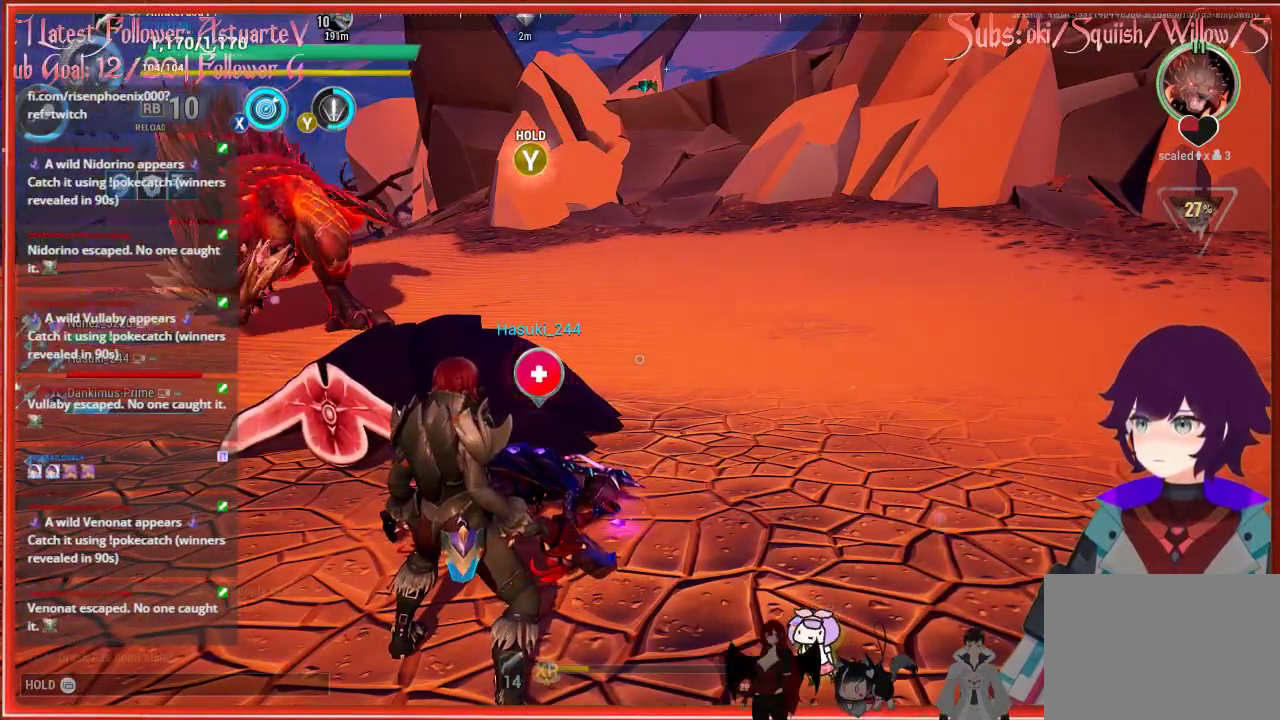
{"buttons": ["Y"], "left_stick": "center", "right_stick": "center", "events": []}
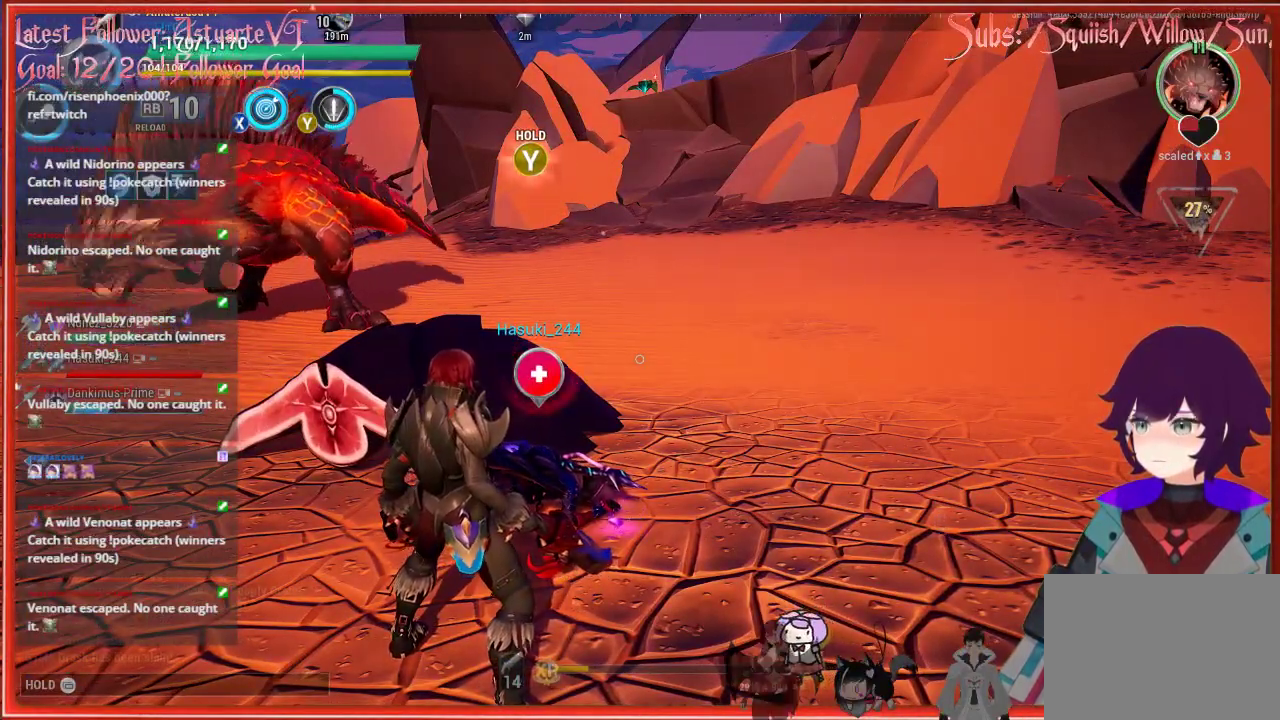
{"buttons": [], "left_stick": "center", "right_stick": "center", "events": [[417, "Y", "up"]]}
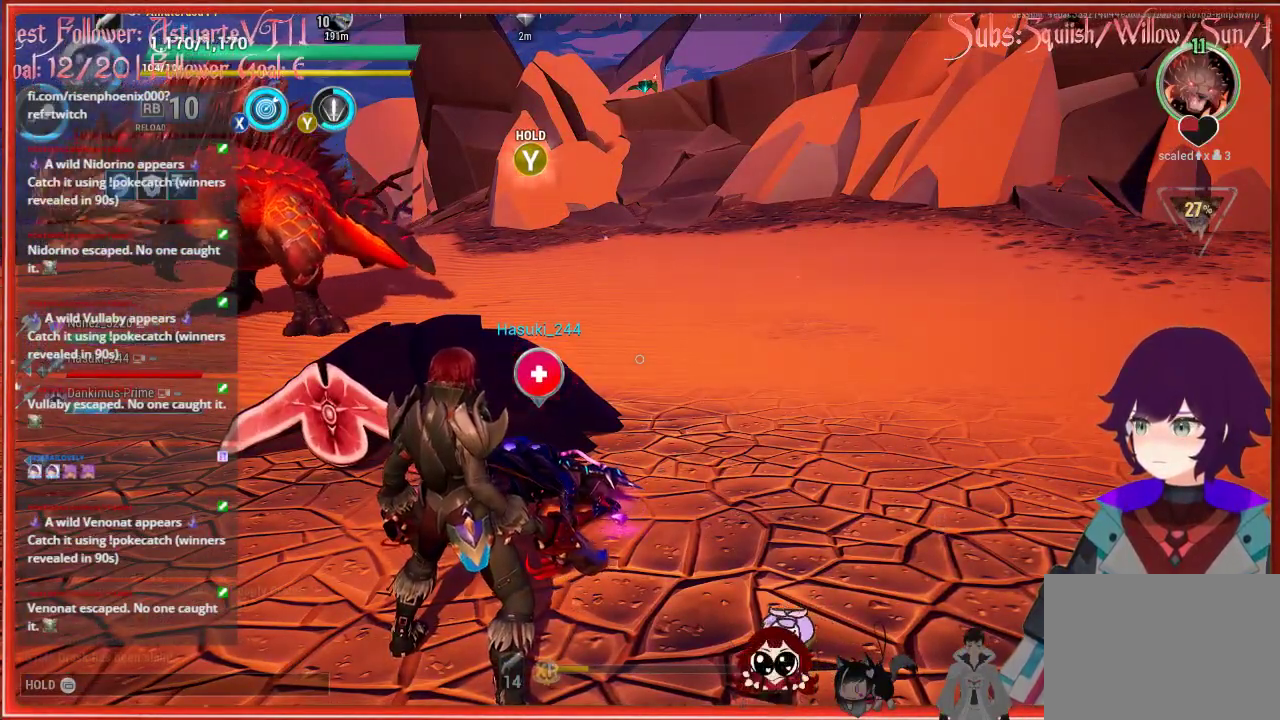
{"buttons": [], "left_stick": "center", "right_stick": "center", "events": []}
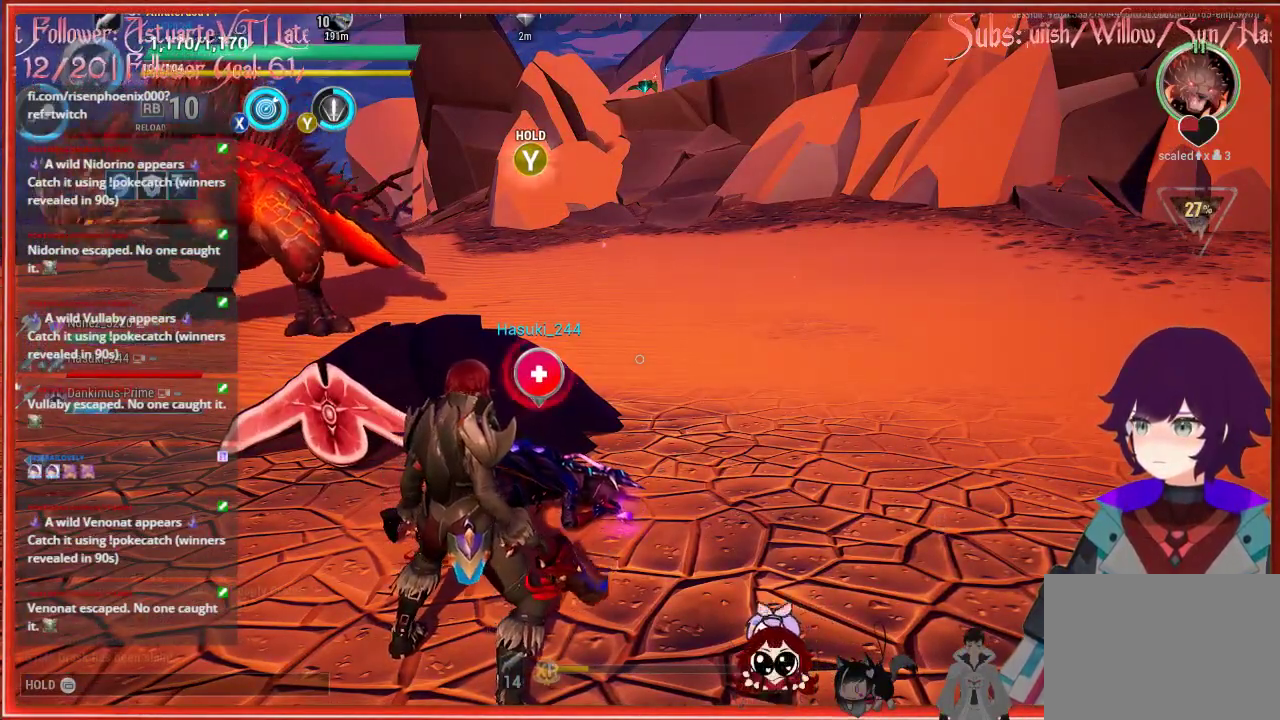
{"buttons": [], "left_stick": "up", "right_stick": "down-left", "events": [[417, "left_stick", "up"], [467, "right_stick", "down-left"]]}
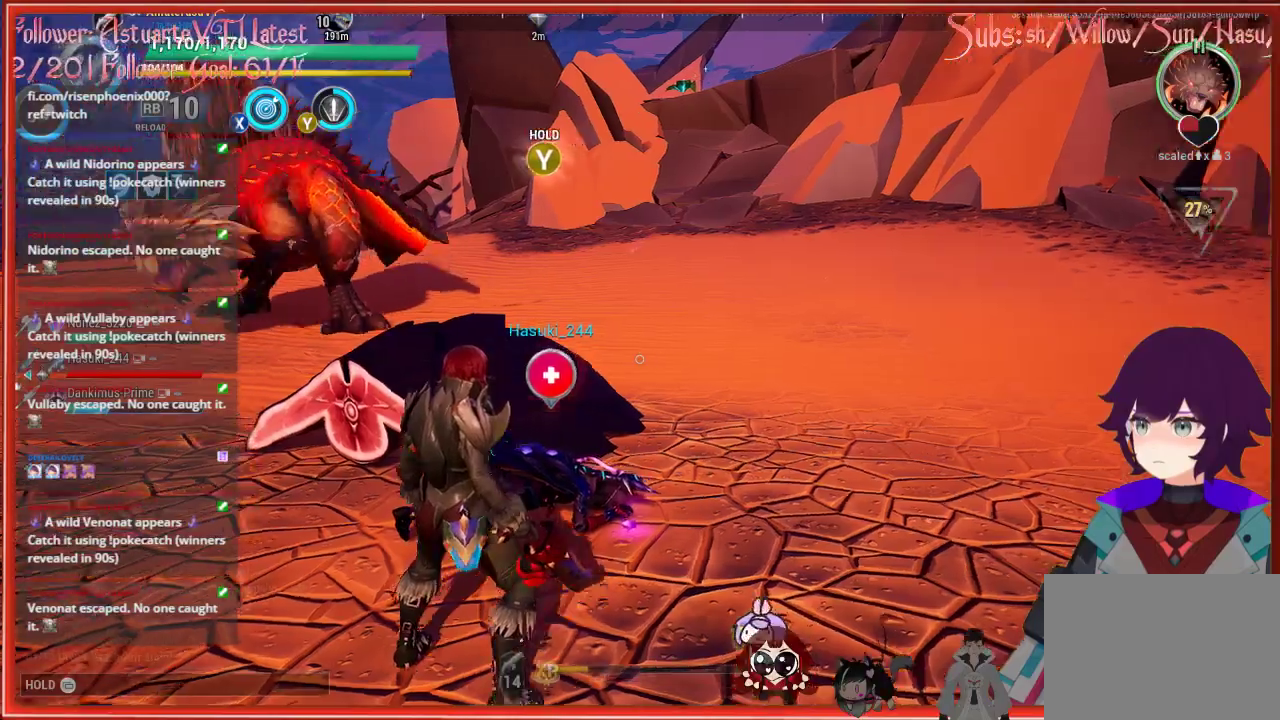
{"buttons": ["A"], "left_stick": "center", "right_stick": "center", "events": [[117, "right_stick", "center"], [333, "A", "down"], [383, "left_stick", "center"]]}
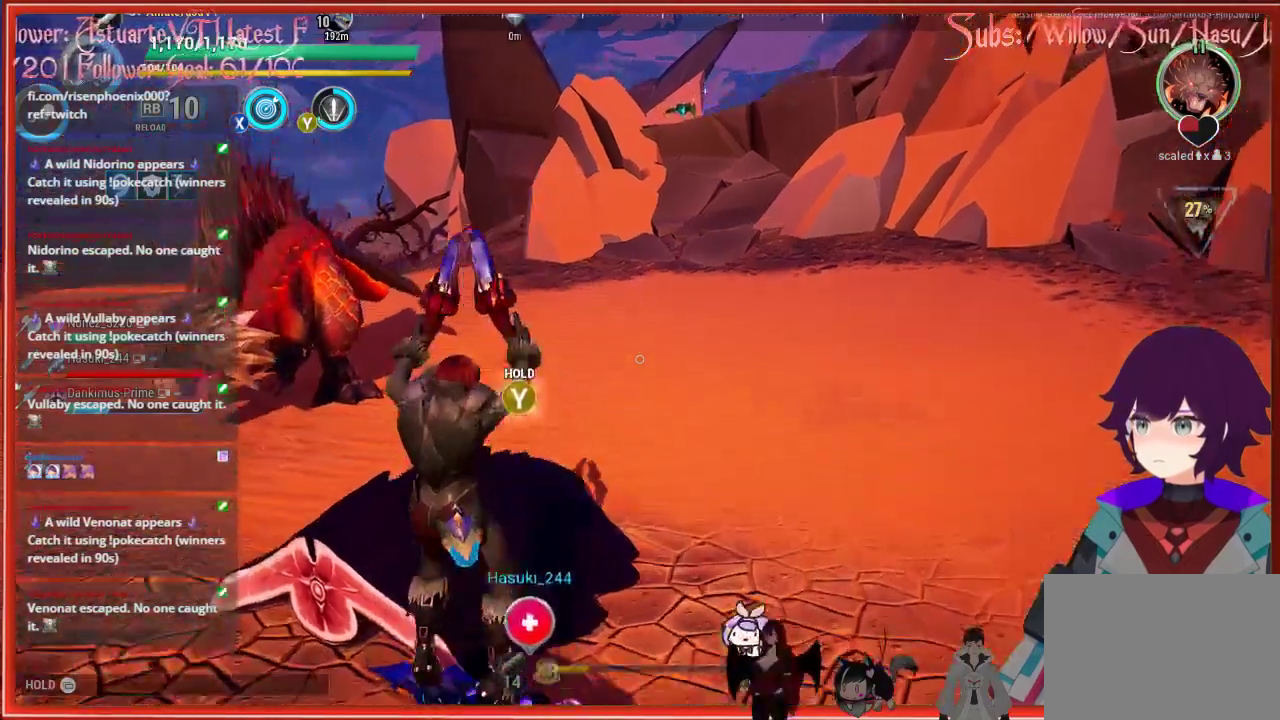
{"buttons": [], "left_stick": "down", "right_stick": "down-left", "events": [[300, "left_stick", "down"], [350, "A", "up"], [483, "right_stick", "down-left"]]}
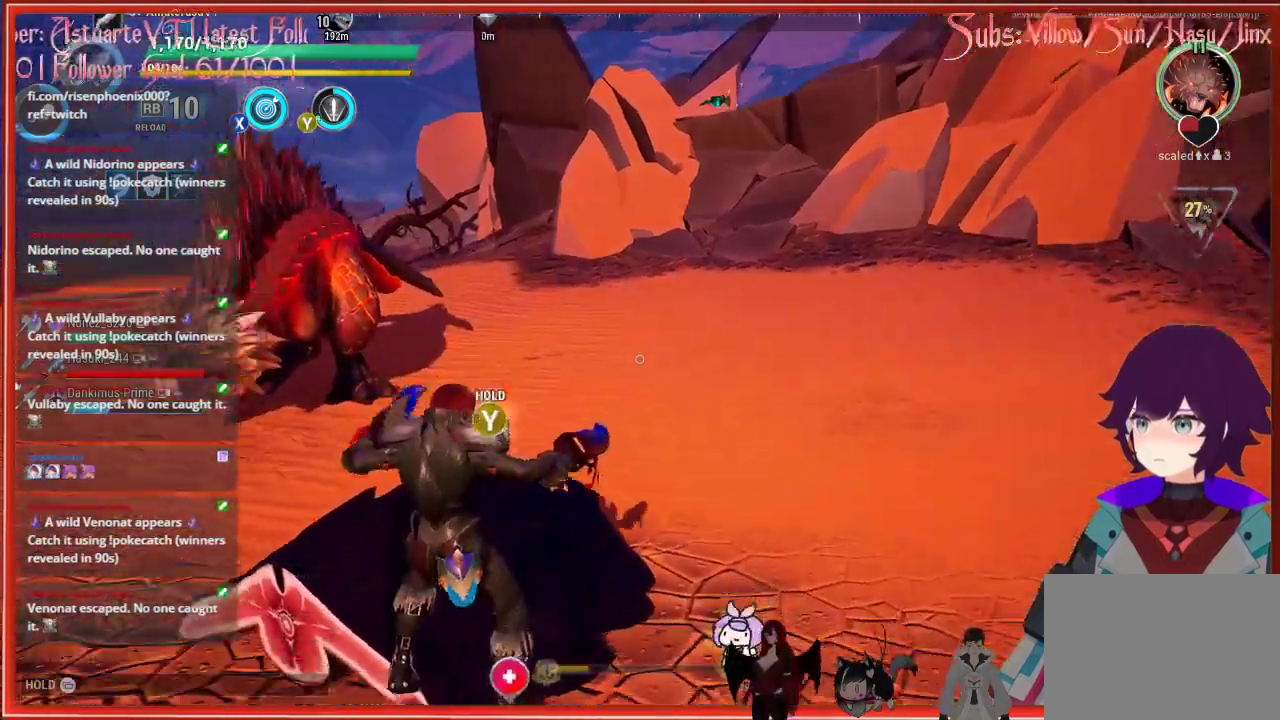
{"buttons": [], "left_stick": "down-left", "right_stick": "center", "events": [[317, "left_stick", "down-left"], [317, "right_stick", "center"]]}
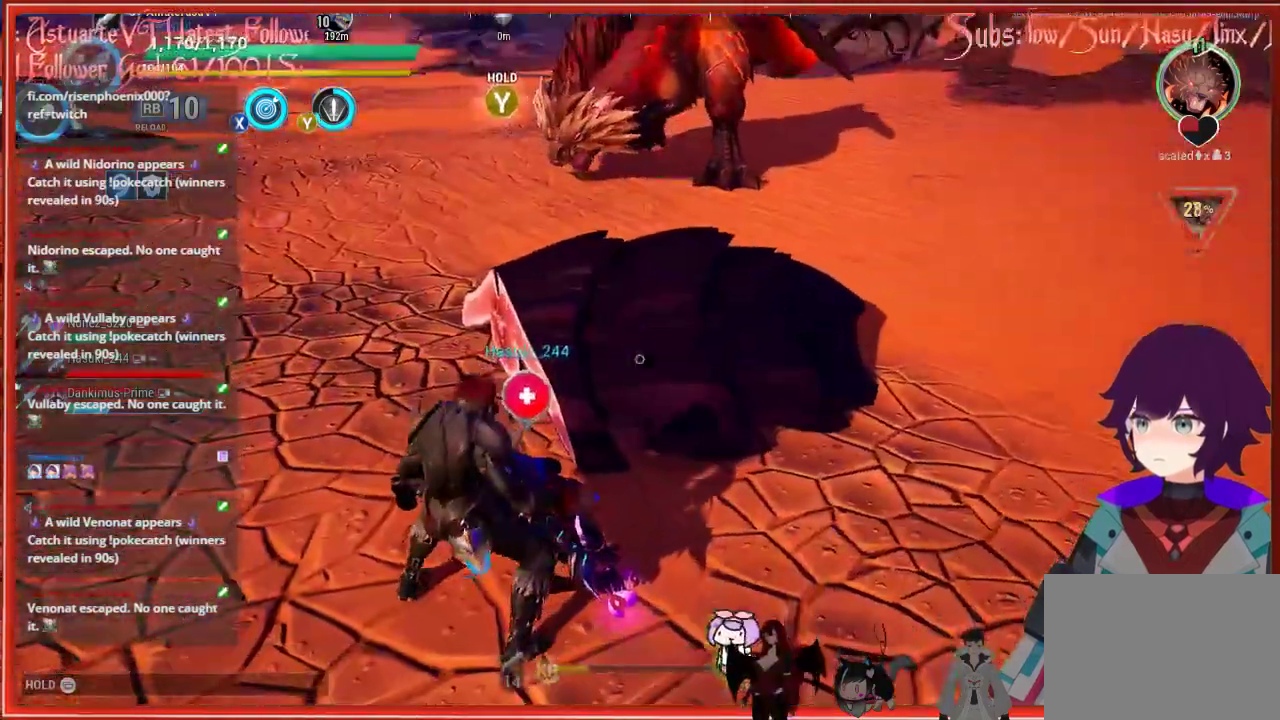
{"buttons": ["A"], "left_stick": "down", "right_stick": "center", "events": [[100, "left_stick", "center"], [133, "A", "down"], [200, "left_stick", "down"]]}
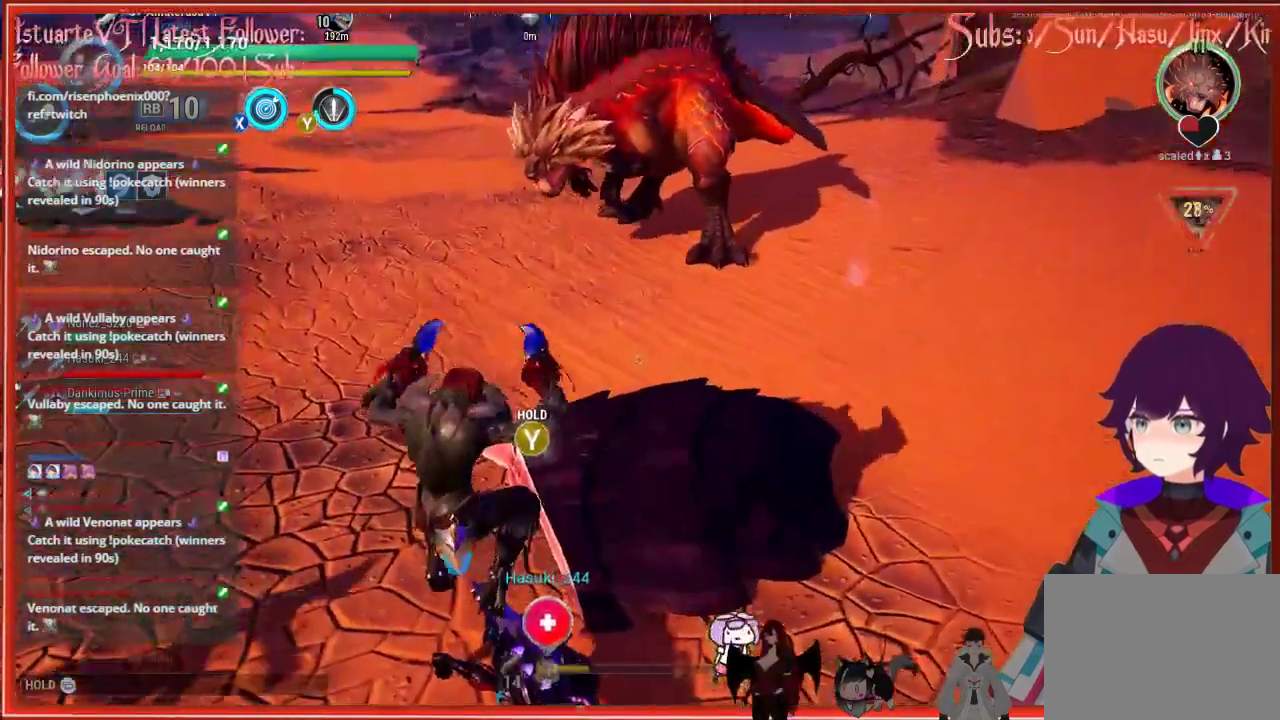
{"buttons": [], "left_stick": "down", "right_stick": "center", "events": [[17, "left_stick", "center"], [33, "A", "up"], [233, "left_stick", "down"]]}
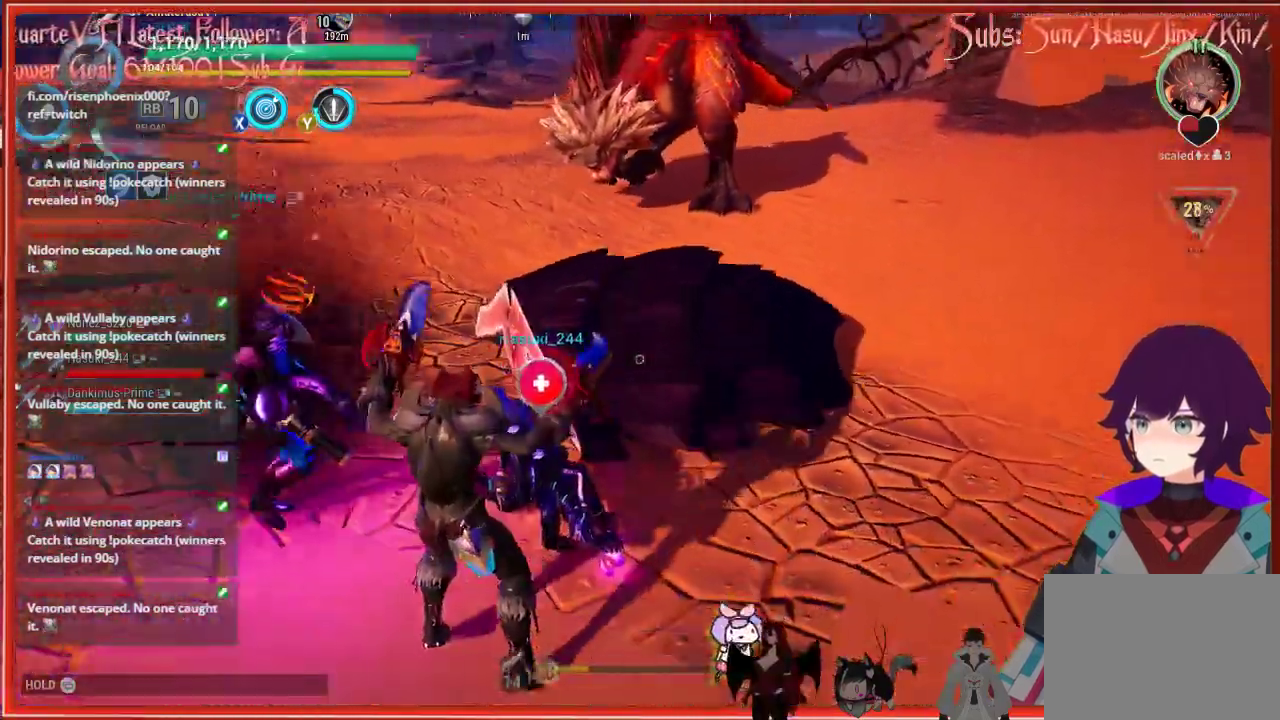
{"buttons": [], "left_stick": "left", "right_stick": "up", "events": [[250, "right_stick", "up"], [467, "left_stick", "left"]]}
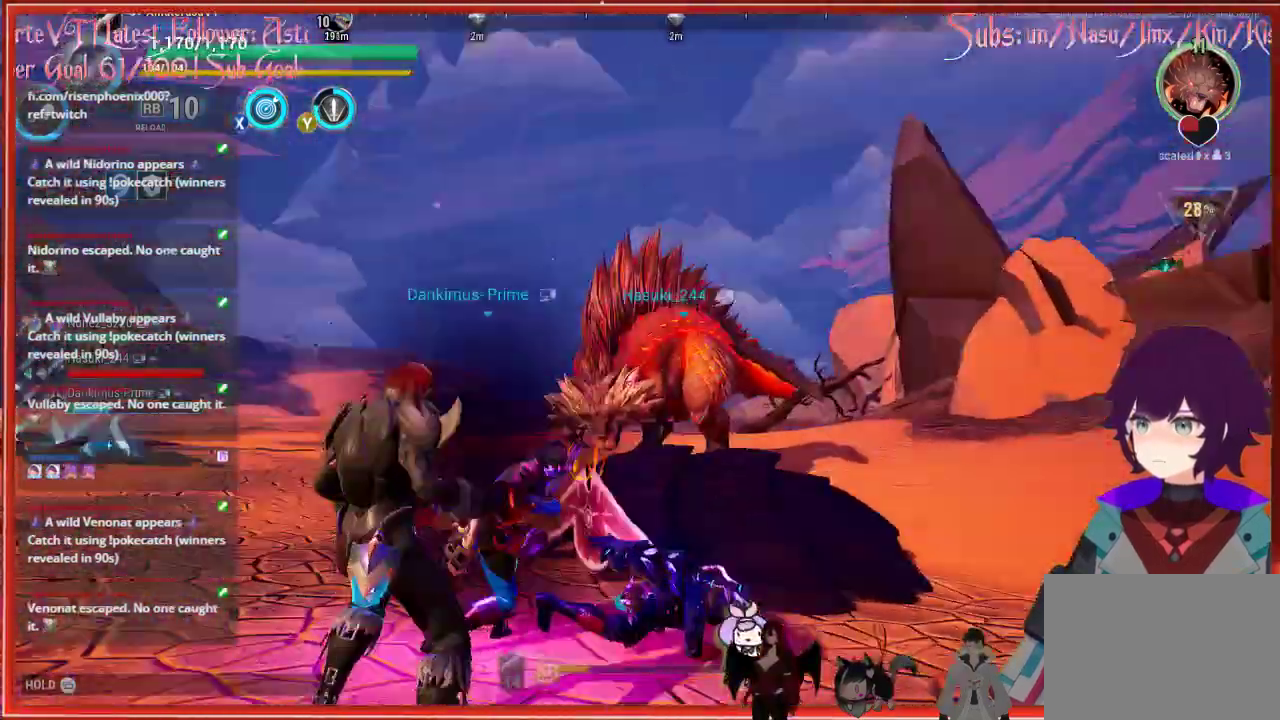
{"buttons": ["R2"], "left_stick": "up-left", "right_stick": "down-right", "events": [[17, "right_stick", "up-right"], [267, "left_stick", "up-left"], [300, "R2", "down"], [300, "right_stick", "down-right"]]}
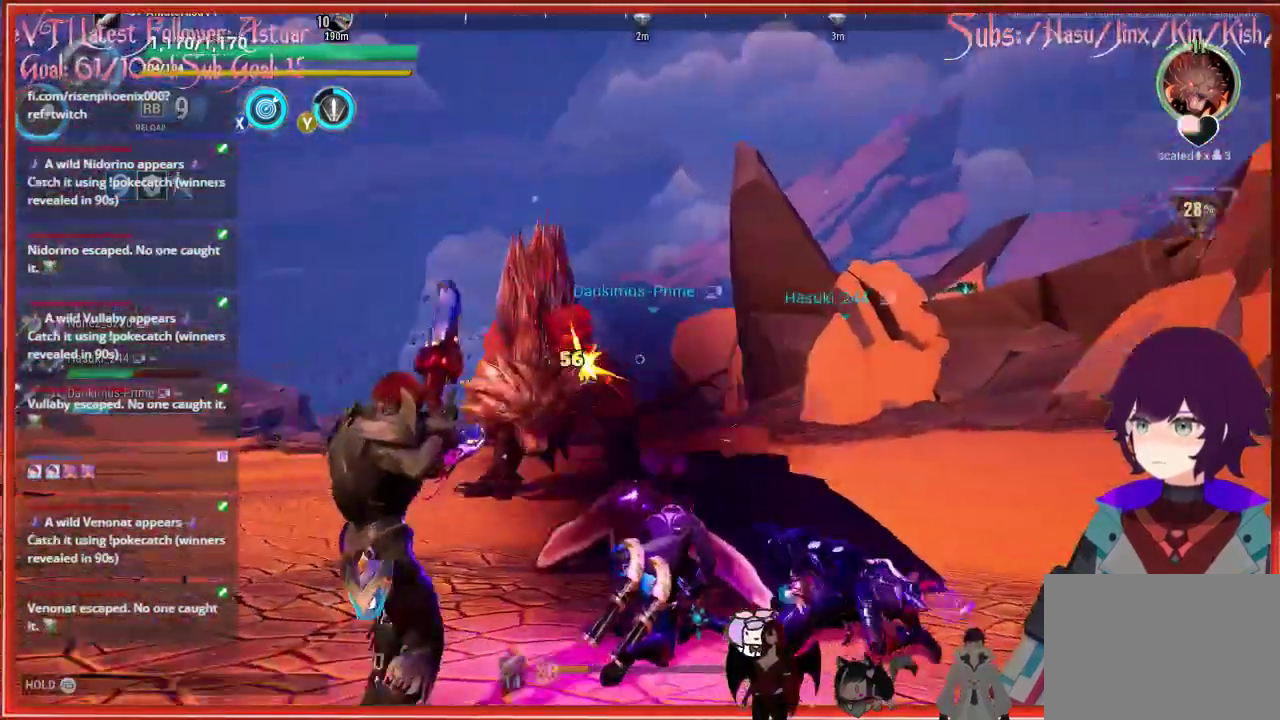
{"buttons": ["R2"], "left_stick": "up-left", "right_stick": "center", "events": [[317, "right_stick", "center"]]}
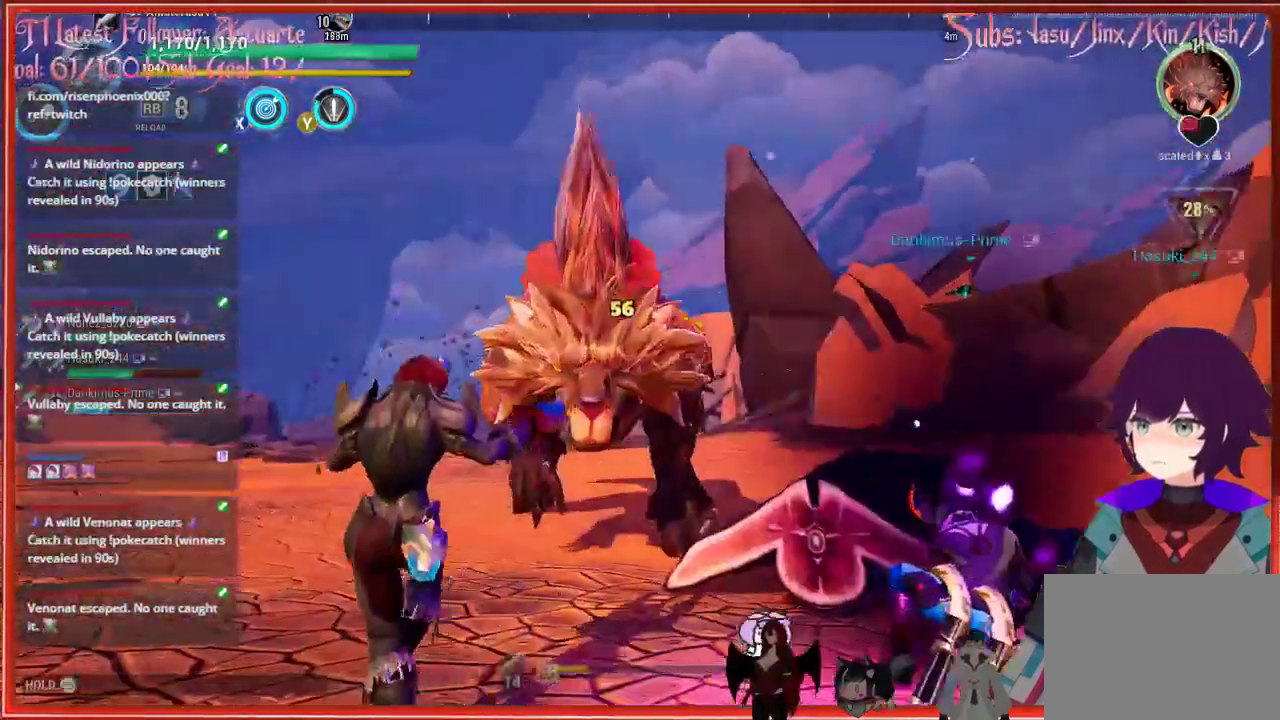
{"buttons": ["R2"], "left_stick": "up-left", "right_stick": "right", "events": [[400, "right_stick", "right"]]}